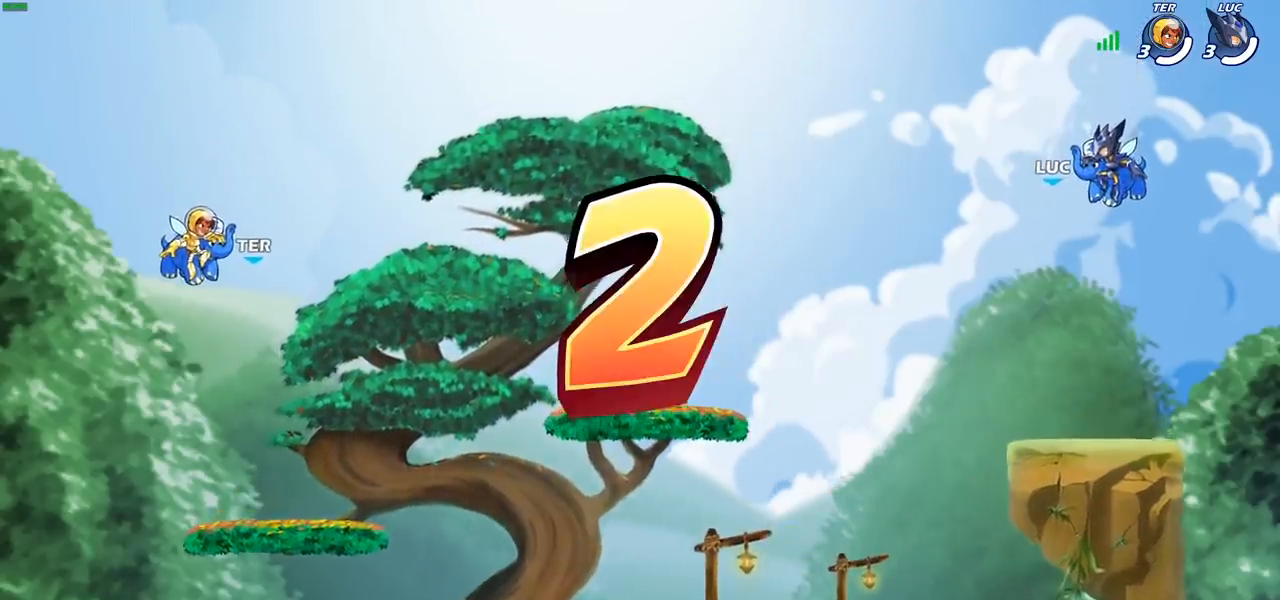
Gameplay with a controller (PlayStation layout); each line is a JSON object with the inputs held at the frame after it. "events" lists button and stick changes between this image and that frame as [ms after this image, input, new state], when the widget could be followed in between. Not read: L3 R3 right_stick.
{"buttons": ["SELECT"], "left_stick": "center", "events": [[300, "SELECT", "down"]]}
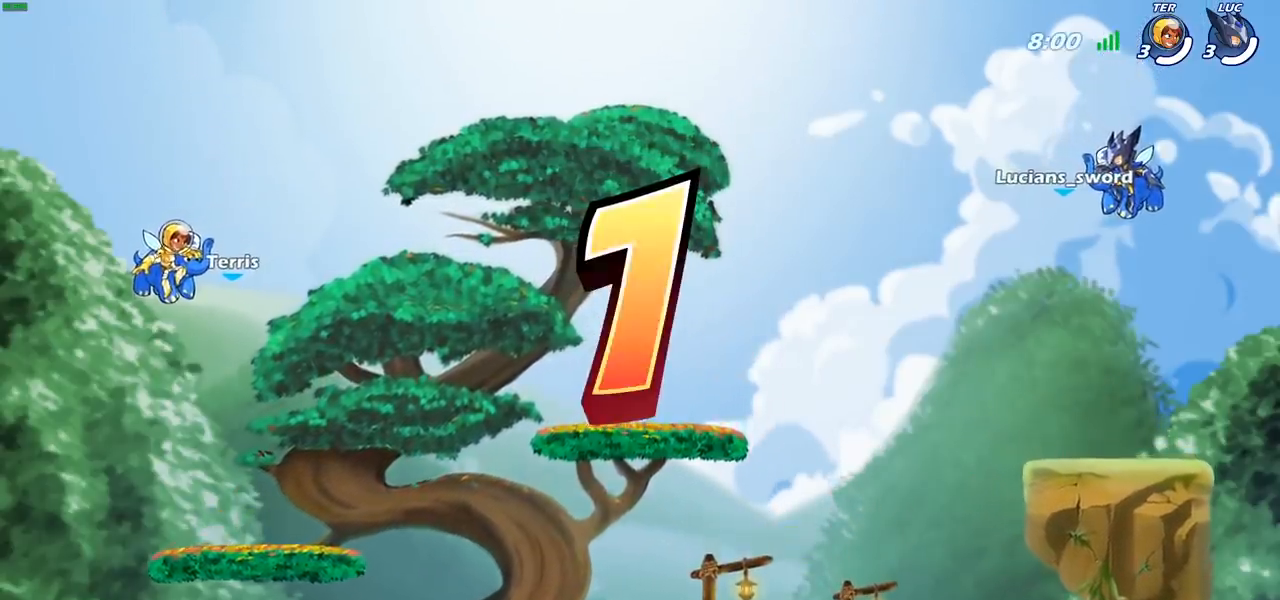
{"buttons": ["SELECT"], "left_stick": "center", "events": [[300, "SELECT", "up"], [483, "SELECT", "down"]]}
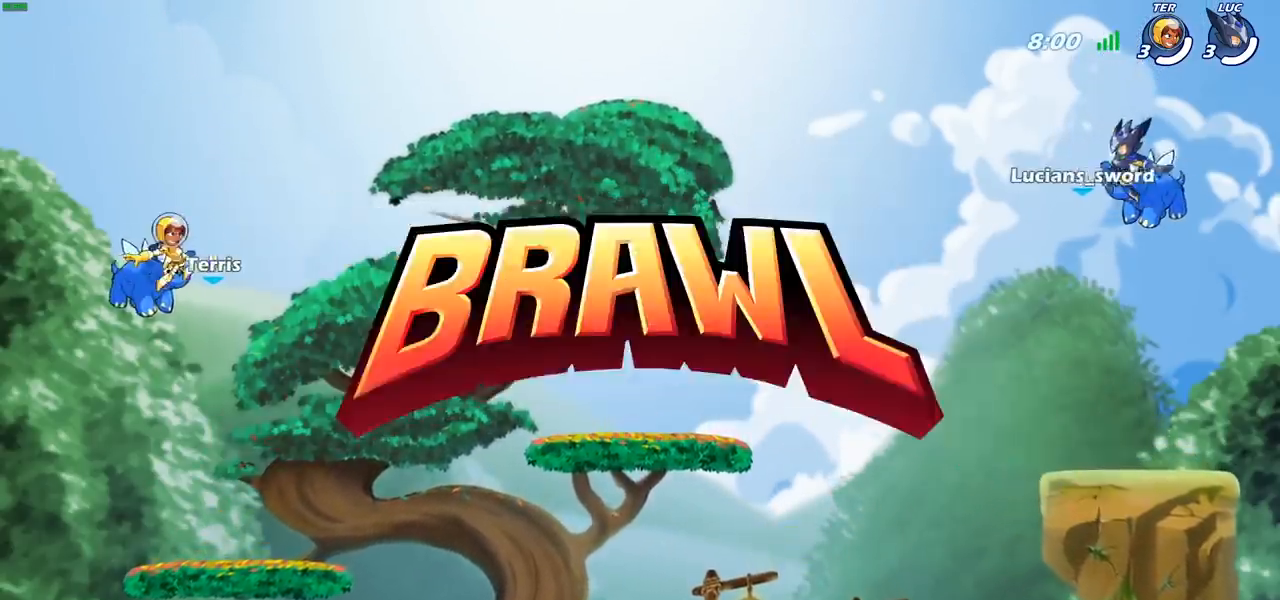
{"buttons": ["SELECT"], "left_stick": "center", "events": []}
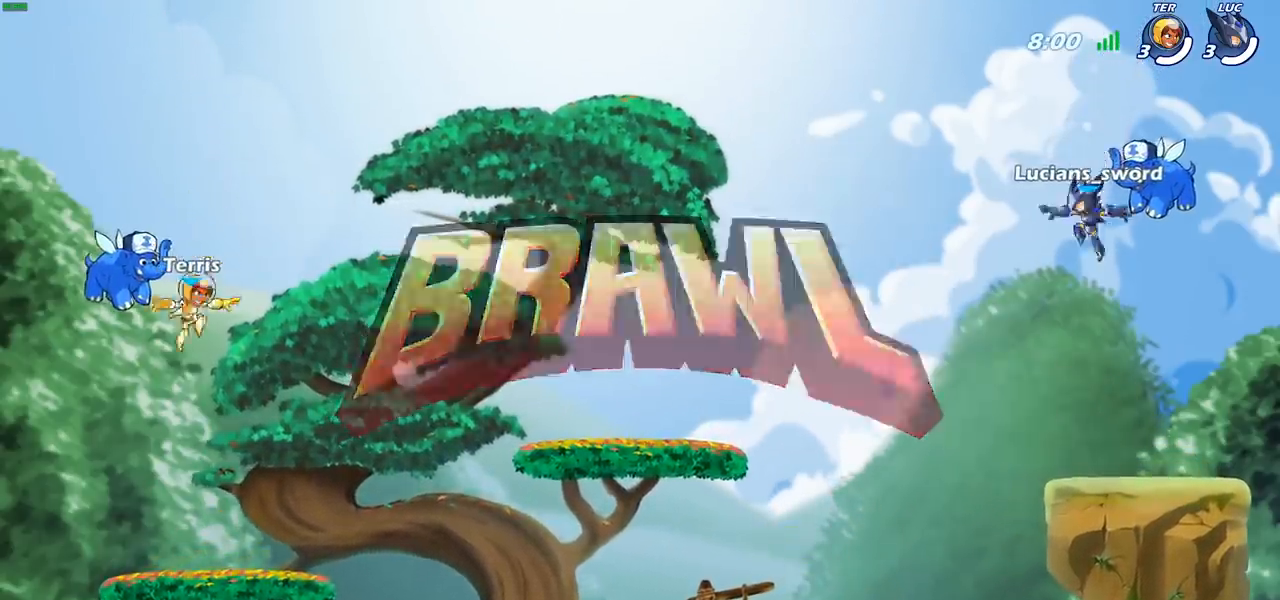
{"buttons": ["SELECT"], "left_stick": "center", "events": []}
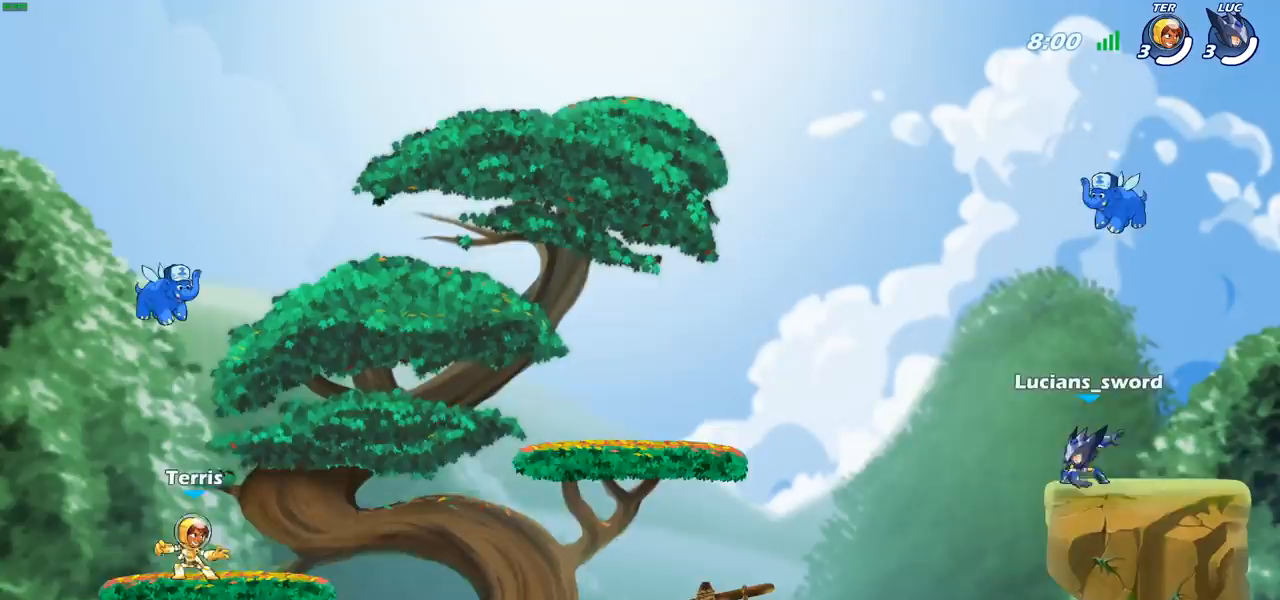
{"buttons": [], "left_stick": "center", "events": [[483, "SELECT", "up"]]}
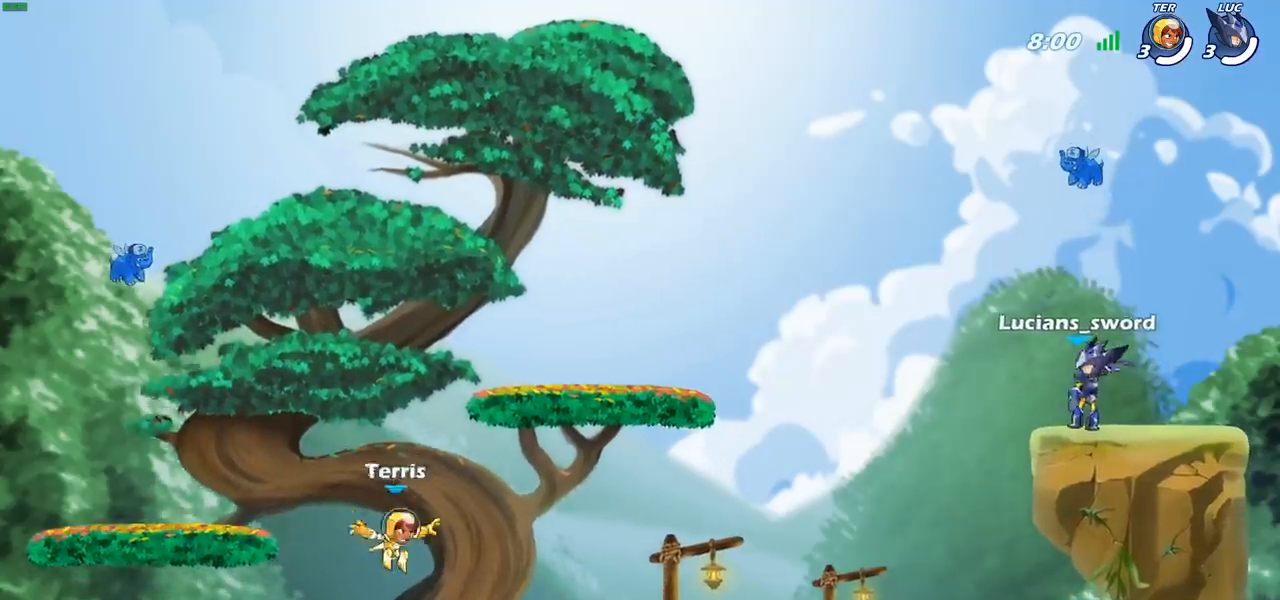
{"buttons": ["SELECT"], "left_stick": "center", "events": [[300, "SELECT", "down"]]}
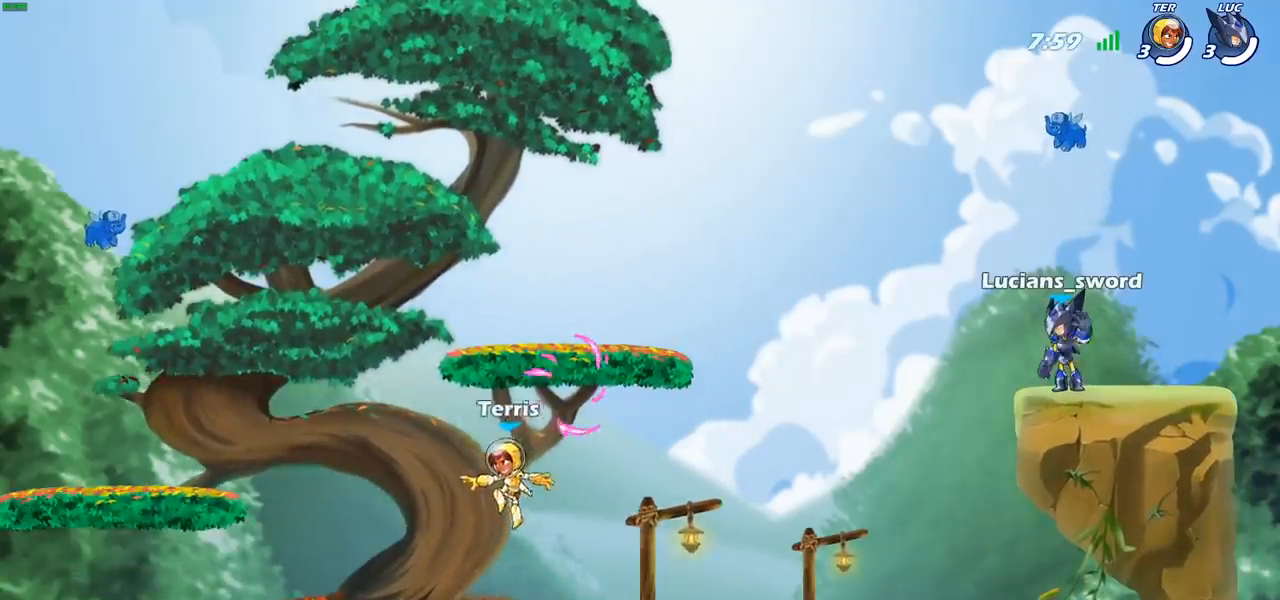
{"buttons": [], "left_stick": "center", "events": [[333, "SELECT", "up"]]}
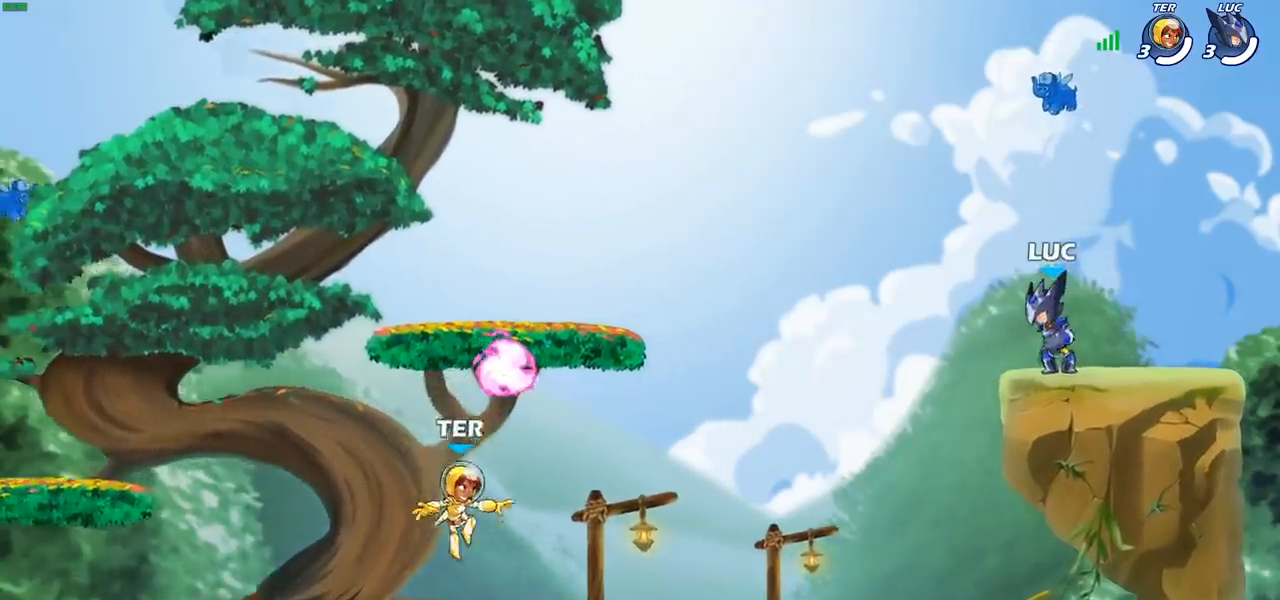
{"buttons": [], "left_stick": "down-left", "events": [[217, "left_stick", "up-left"], [300, "R2", "down"], [317, "CROSS", "down"], [400, "CROSS", "up"], [417, "left_stick", "down-left"], [450, "R2", "up"]]}
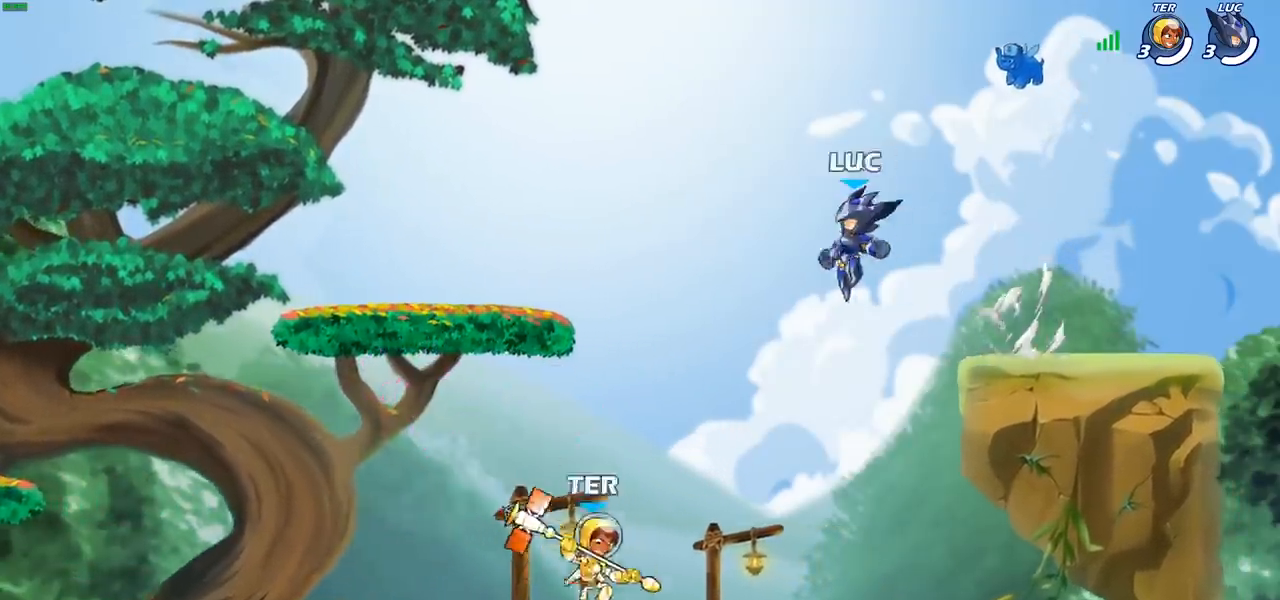
{"buttons": [], "left_stick": "up-left", "events": [[167, "CROSS", "down"], [200, "left_stick", "left"], [283, "CROSS", "up"], [300, "left_stick", "up-left"], [383, "CROSS", "down"], [500, "CROSS", "up"]]}
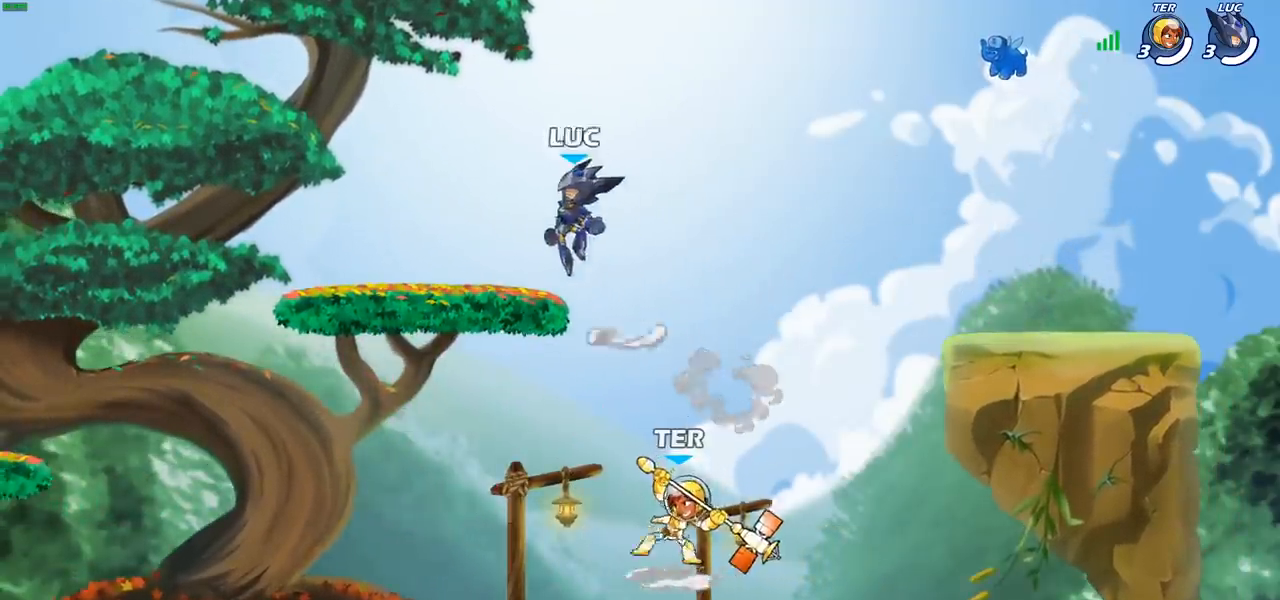
{"buttons": ["CROSS", "R2"], "left_stick": "right", "events": [[100, "left_stick", "down-left"], [217, "left_stick", "down-right"], [267, "left_stick", "right"], [450, "R2", "down"], [467, "CROSS", "down"]]}
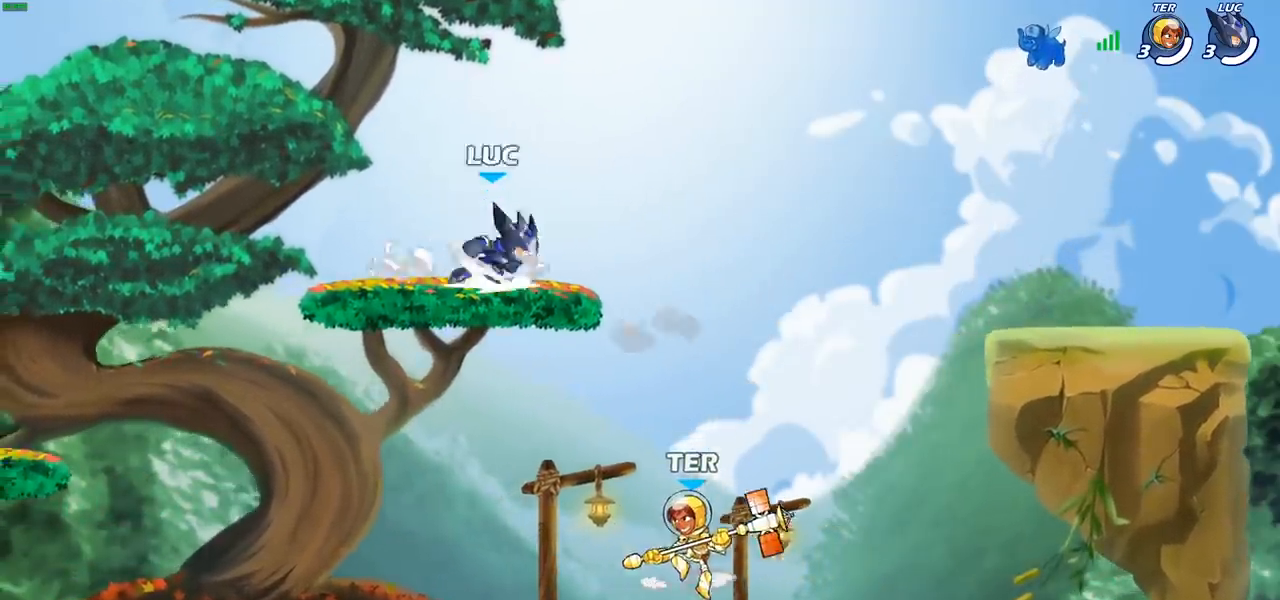
{"buttons": [], "left_stick": "down-left", "events": [[67, "CROSS", "up"], [83, "R2", "up"], [350, "left_stick", "down"], [417, "left_stick", "down-left"]]}
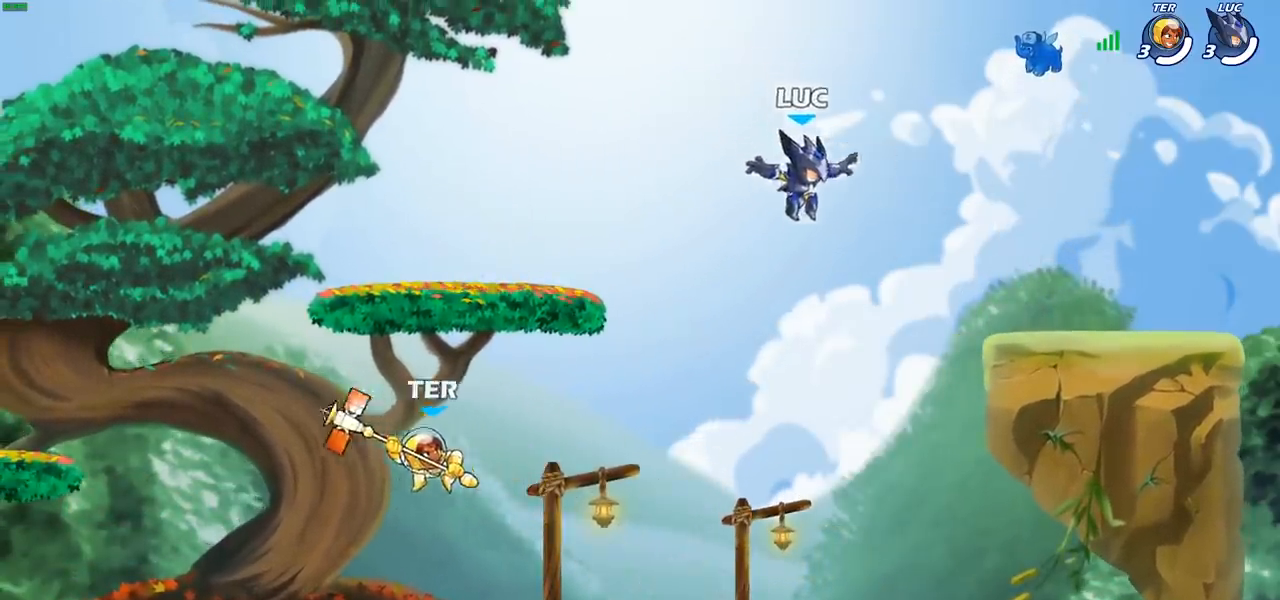
{"buttons": [], "left_stick": "right", "events": [[417, "left_stick", "right"]]}
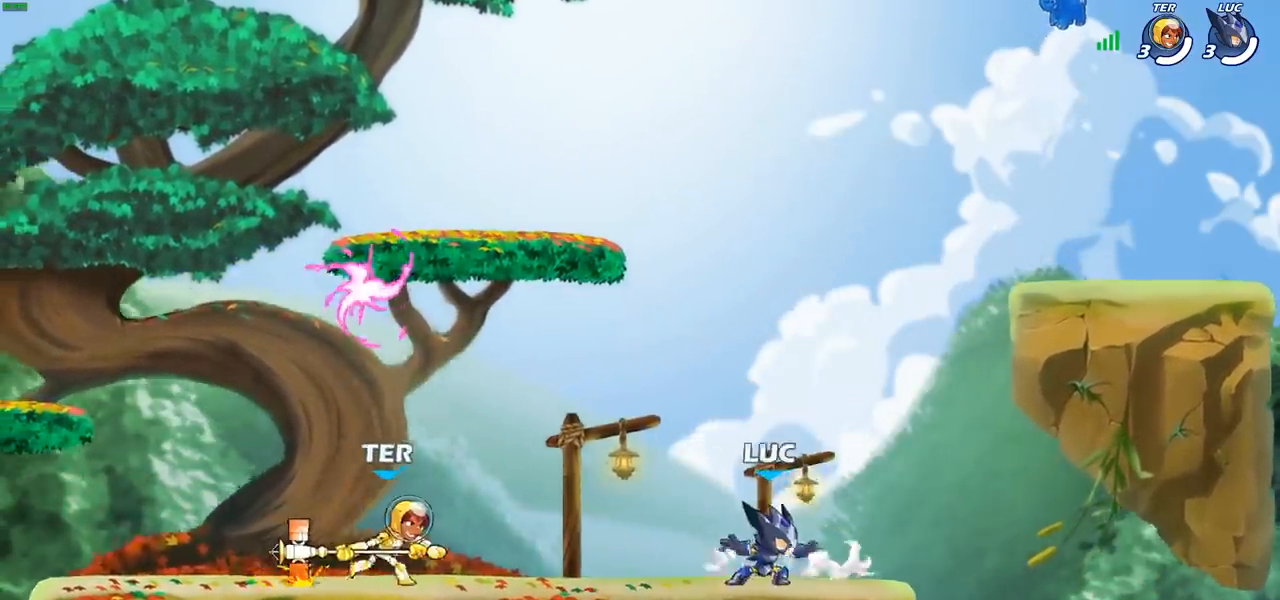
{"buttons": ["R2"], "left_stick": "left", "events": [[250, "left_stick", "left"], [400, "R2", "down"]]}
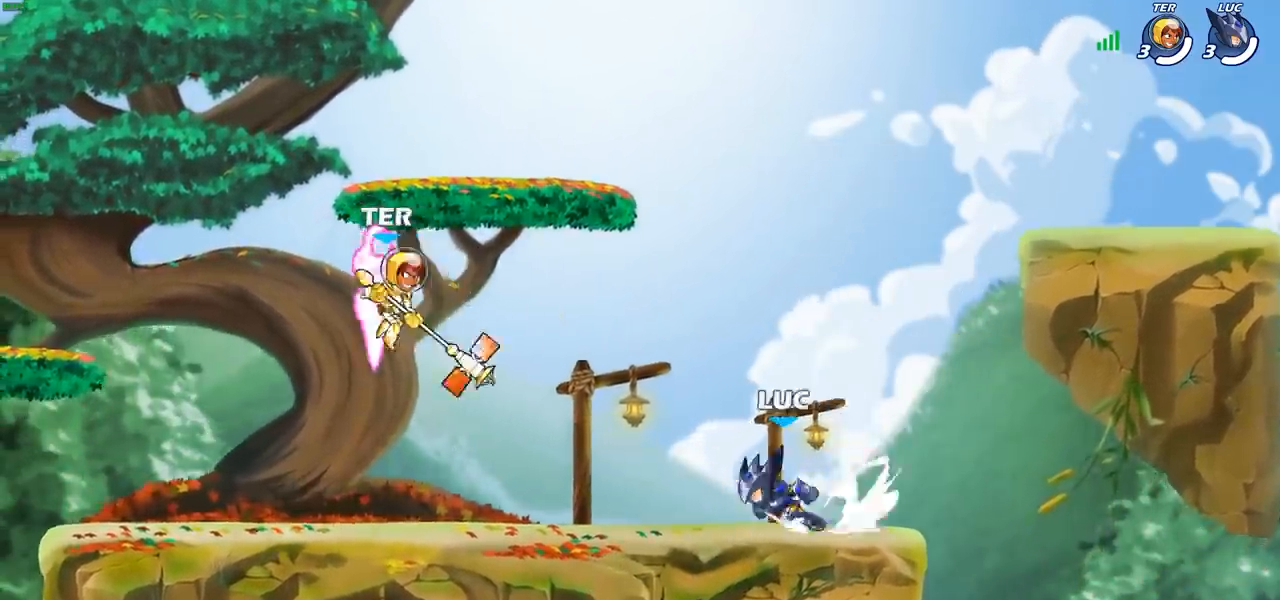
{"buttons": ["R1"], "left_stick": "up-right", "events": [[67, "R2", "up"], [350, "CROSS", "down"], [450, "R1", "down"], [467, "CROSS", "up"], [500, "left_stick", "up-right"]]}
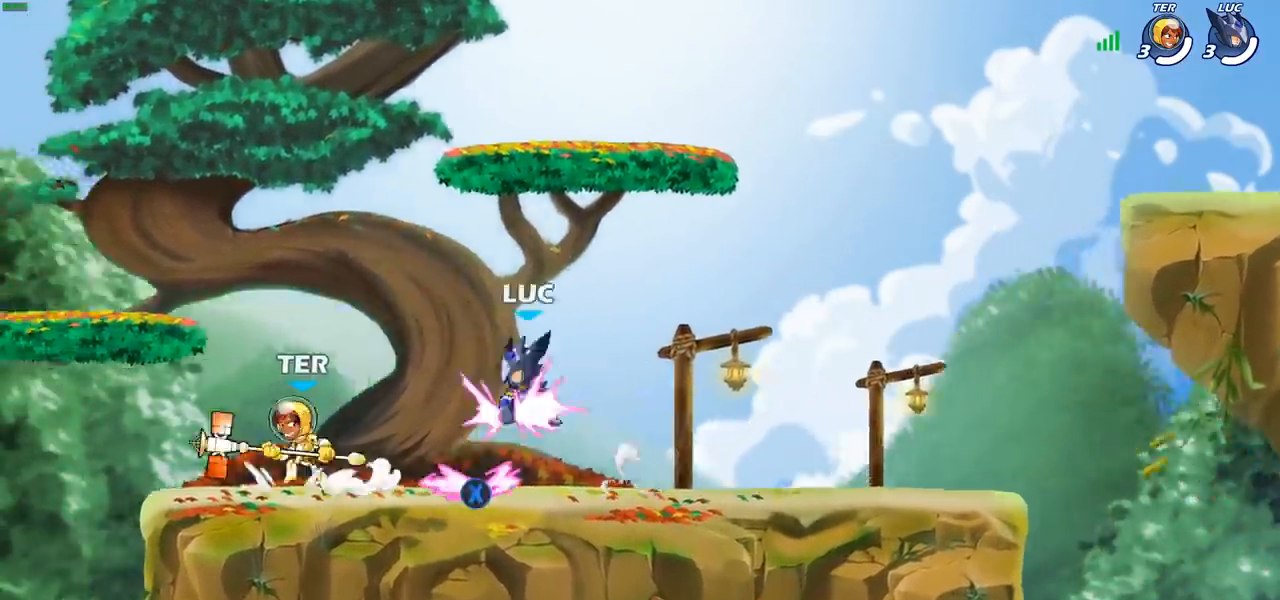
{"buttons": ["SQUARE"], "left_stick": "down-left", "events": [[33, "R1", "up"], [50, "R2", "down"], [100, "left_stick", "up"], [150, "R2", "up"], [383, "left_stick", "down-left"], [483, "SQUARE", "down"]]}
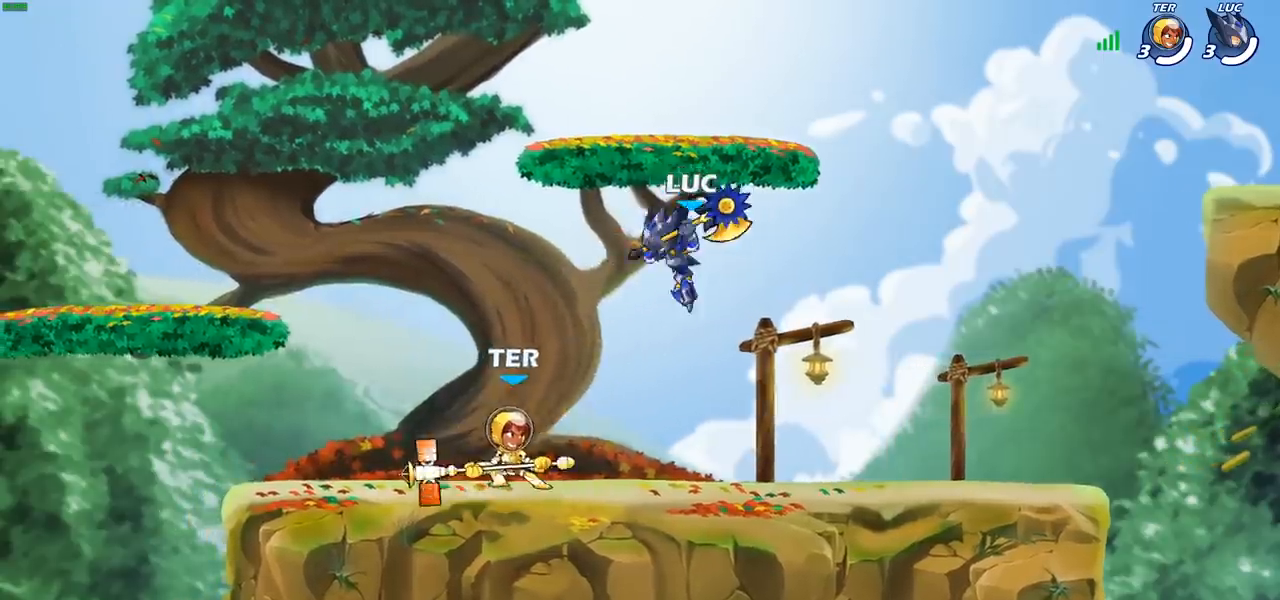
{"buttons": [], "left_stick": "left", "events": [[50, "SQUARE", "up"], [100, "left_stick", "left"]]}
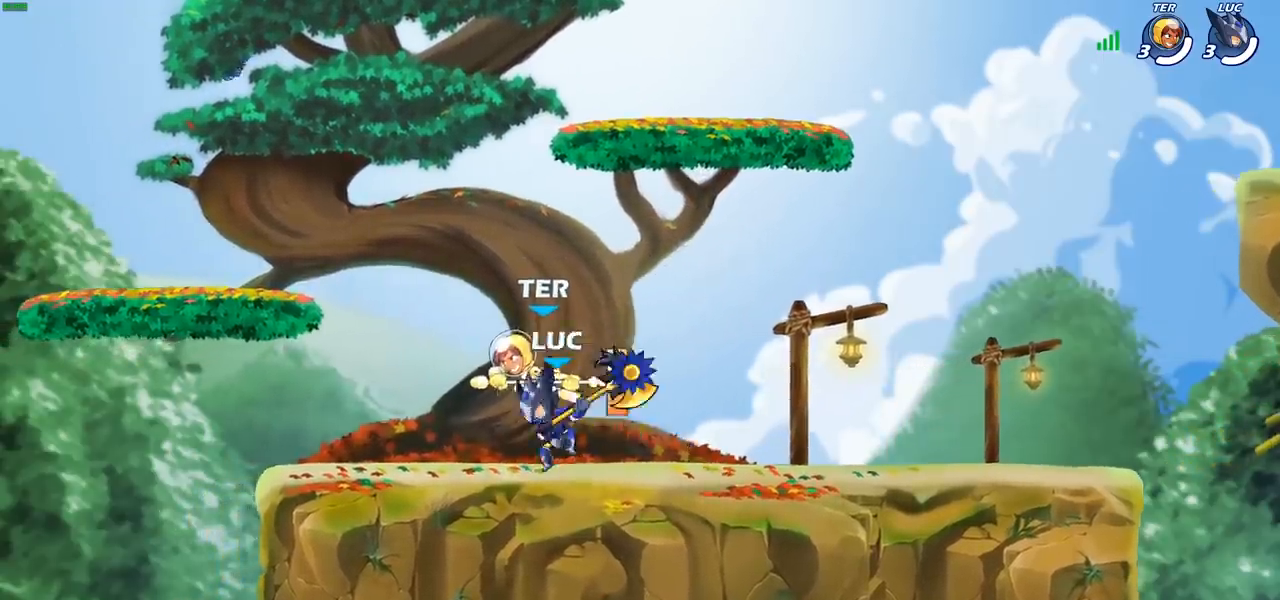
{"buttons": ["CROSS"], "left_stick": "center", "events": [[317, "left_stick", "up"], [400, "left_stick", "center"], [500, "CROSS", "down"]]}
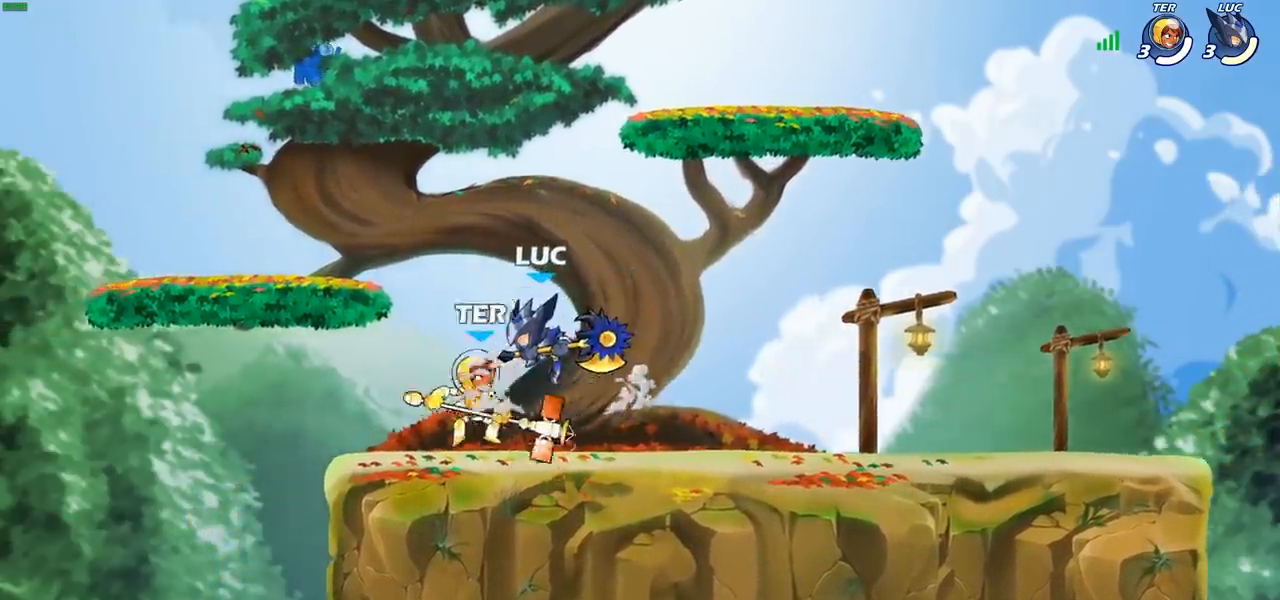
{"buttons": [], "left_stick": "center", "events": [[17, "R2", "down"], [33, "left_stick", "right"], [100, "CROSS", "up"], [133, "left_stick", "center"], [350, "R2", "up"]]}
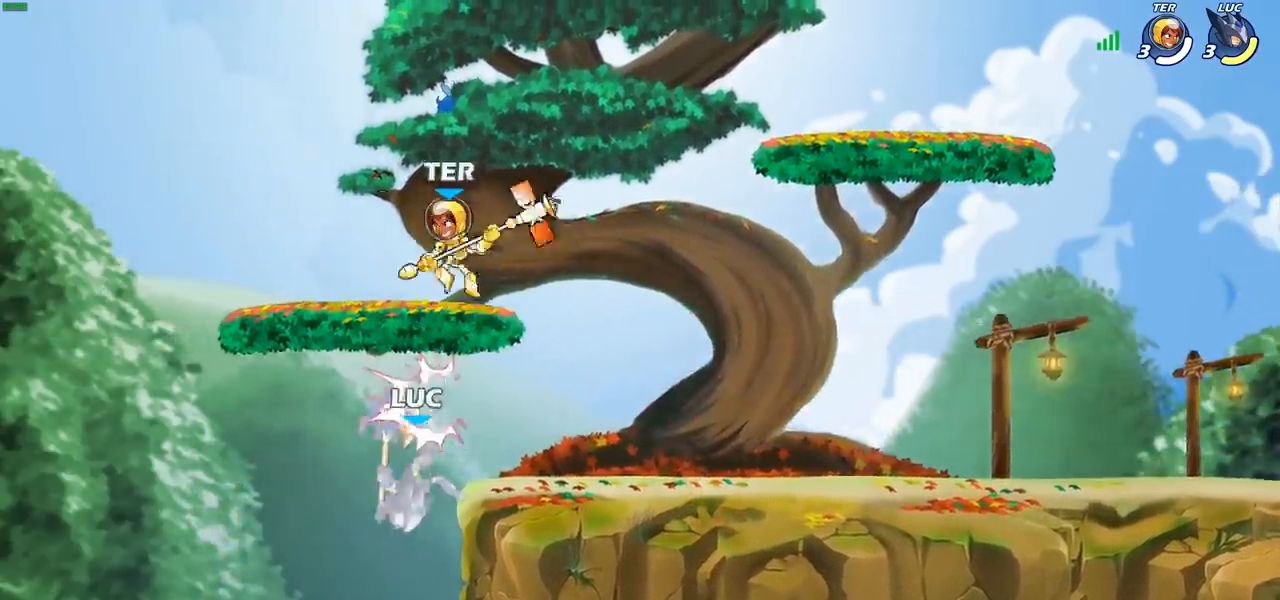
{"buttons": [], "left_stick": "center", "events": [[183, "left_stick", "left"], [333, "CROSS", "down"], [350, "left_stick", "up-right"], [417, "CROSS", "up"], [483, "left_stick", "center"]]}
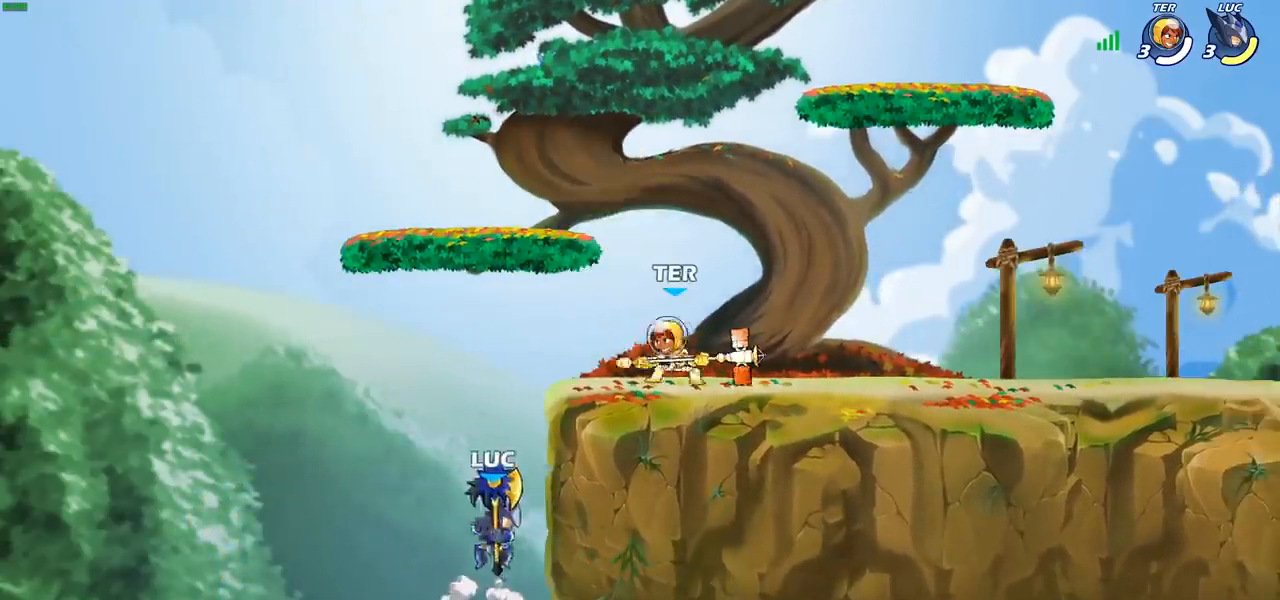
{"buttons": ["CROSS"], "left_stick": "up-right", "events": [[117, "left_stick", "right"], [417, "left_stick", "left"], [500, "CROSS", "down"], [500, "left_stick", "up-right"]]}
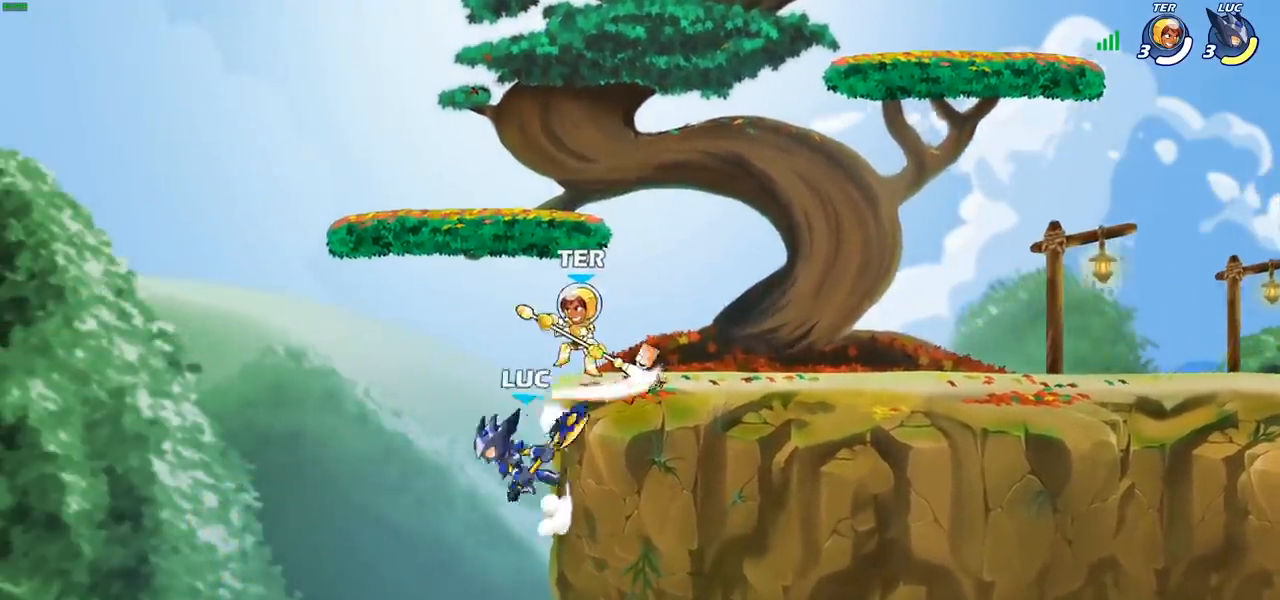
{"buttons": [], "left_stick": "right", "events": [[33, "SQUARE", "down"], [33, "left_stick", "right"], [83, "CROSS", "up"], [83, "SQUARE", "up"], [167, "left_stick", "left"], [283, "left_stick", "right"]]}
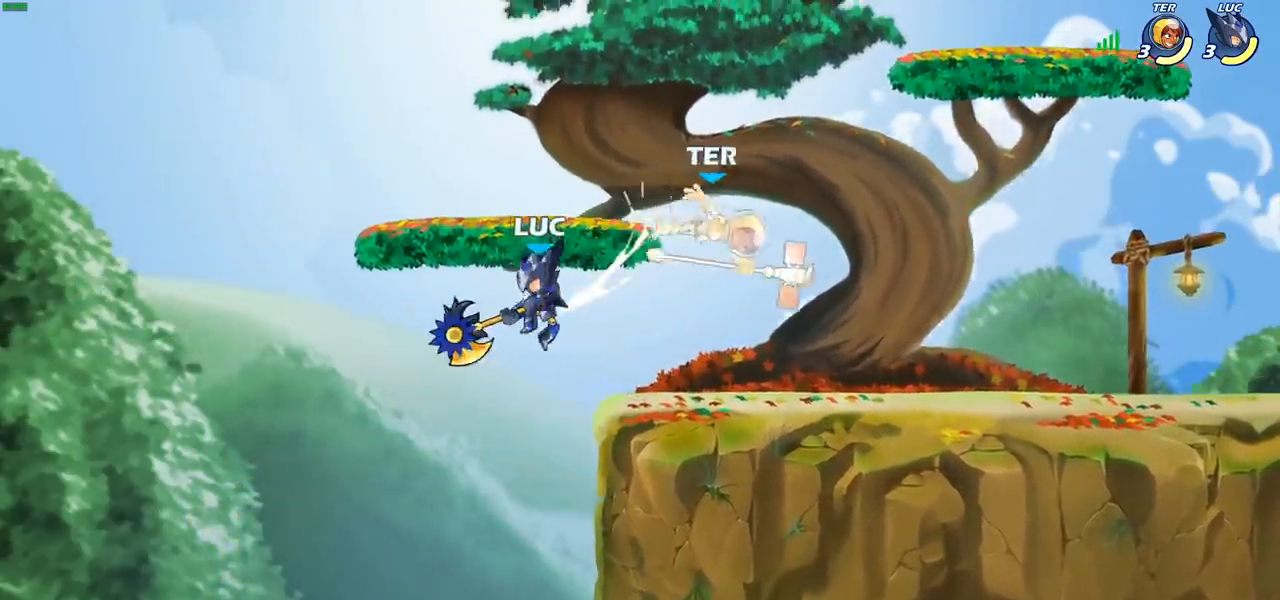
{"buttons": [], "left_stick": "up-right", "events": [[250, "left_stick", "down-left"], [300, "left_stick", "left"], [500, "left_stick", "up-right"]]}
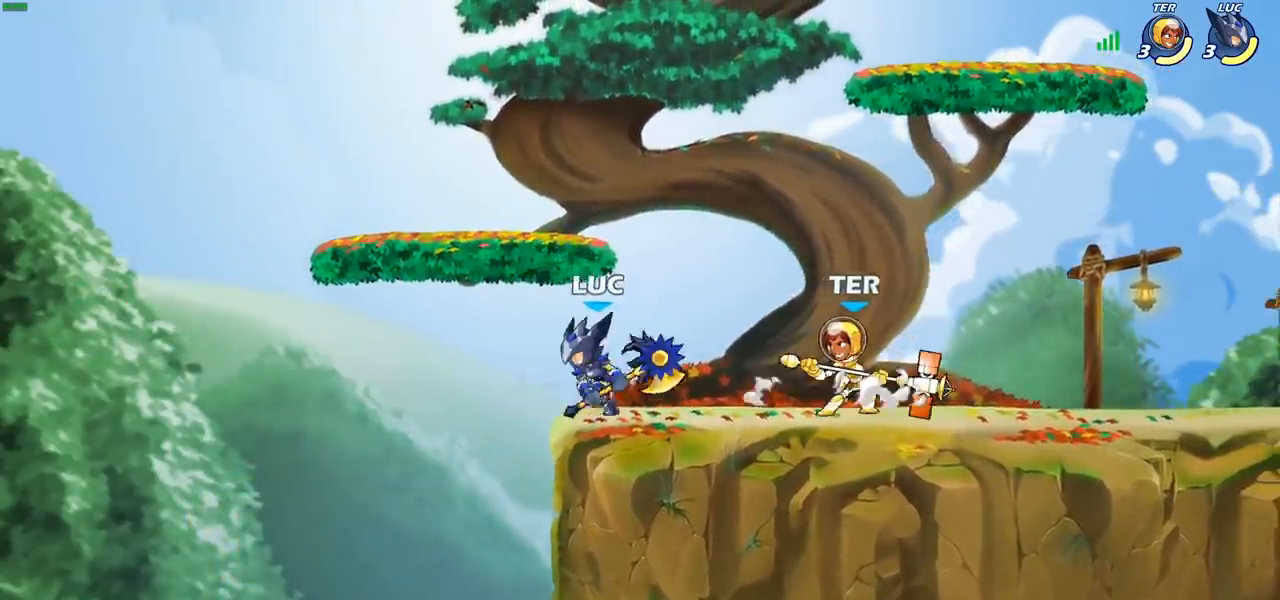
{"buttons": [], "left_stick": "center", "events": [[33, "left_stick", "right"], [83, "SQUARE", "down"], [183, "SQUARE", "up"], [233, "left_stick", "center"]]}
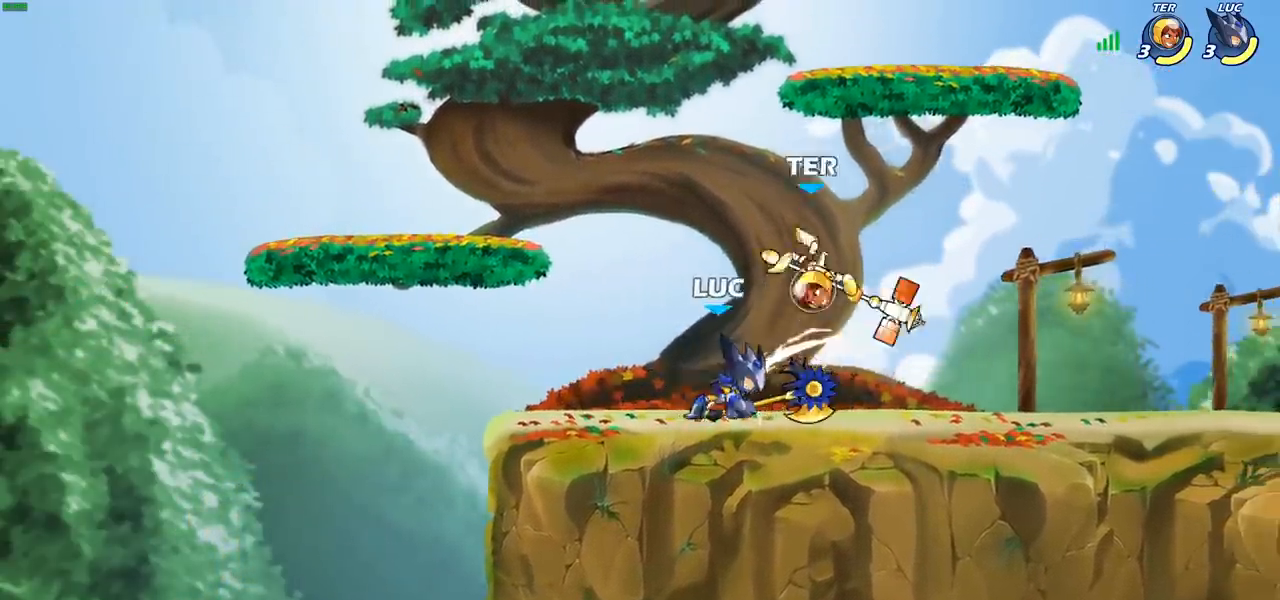
{"buttons": [], "left_stick": "right", "events": [[33, "CROSS", "down"], [67, "SQUARE", "down"], [117, "CROSS", "up"], [133, "SQUARE", "up"], [267, "left_stick", "right"]]}
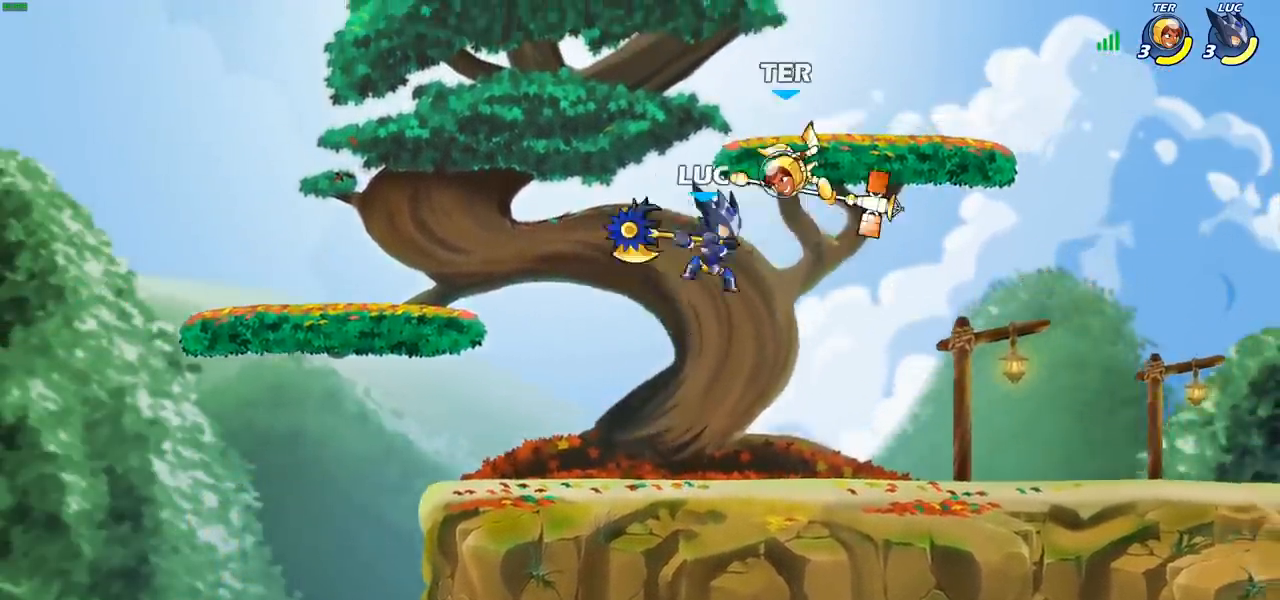
{"buttons": [], "left_stick": "center", "events": [[200, "left_stick", "down-left"], [250, "CROSS", "down"], [300, "CIRCLE", "down"], [333, "CROSS", "up"], [433, "CIRCLE", "up"], [483, "left_stick", "center"]]}
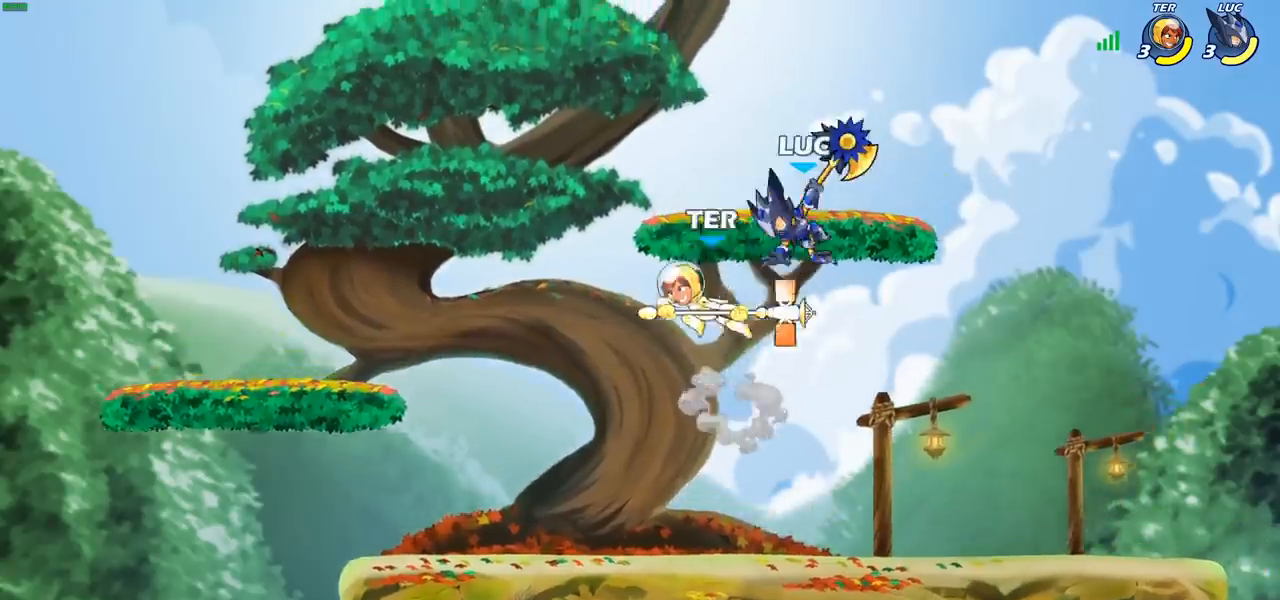
{"buttons": [], "left_stick": "center", "events": []}
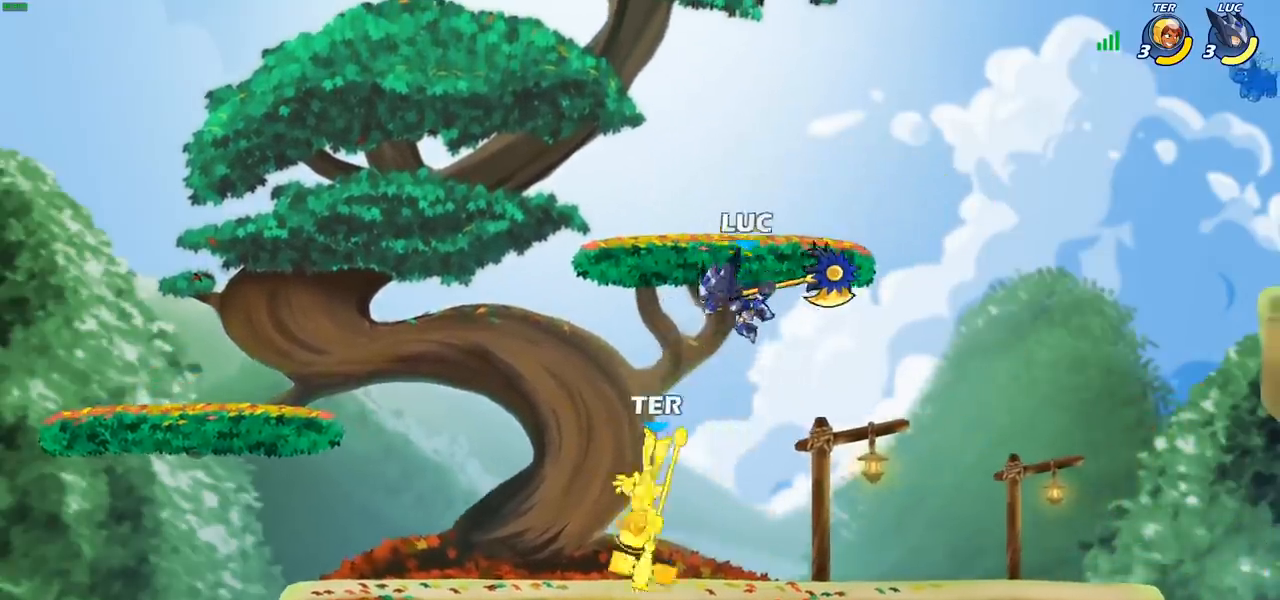
{"buttons": [], "left_stick": "right", "events": [[200, "left_stick", "right"]]}
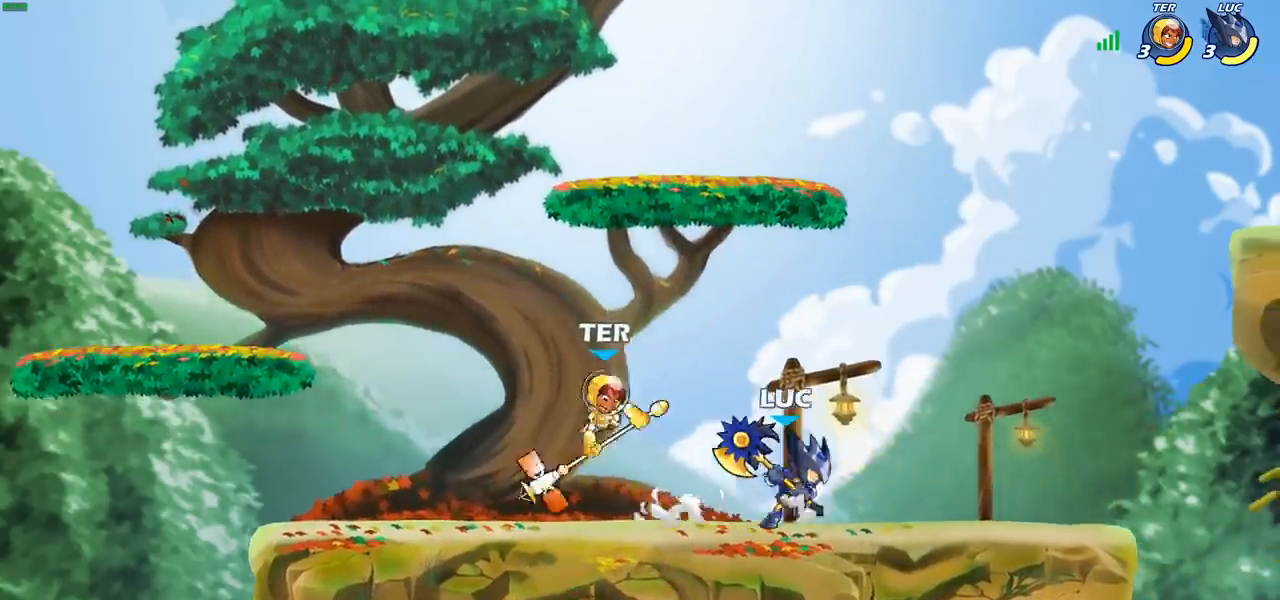
{"buttons": [], "left_stick": "center", "events": [[150, "left_stick", "left"], [200, "SQUARE", "down"], [283, "SQUARE", "up"], [467, "left_stick", "center"]]}
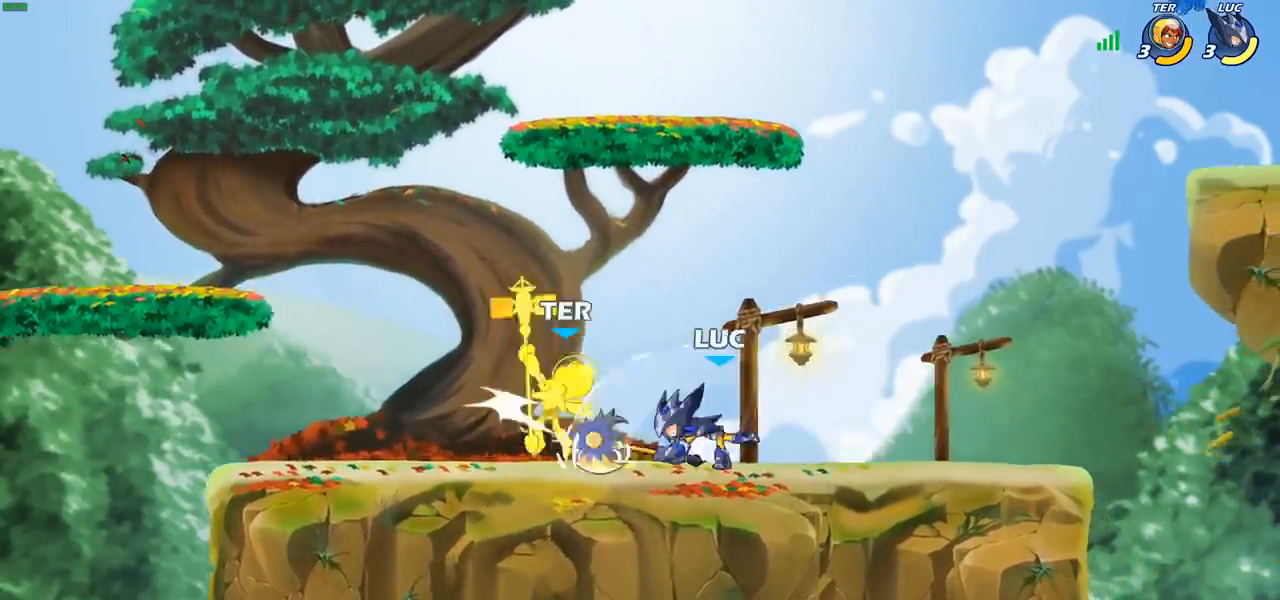
{"buttons": [], "left_stick": "center", "events": [[217, "CROSS", "down"], [267, "SQUARE", "down"], [267, "left_stick", "left"], [300, "CROSS", "up"], [317, "SQUARE", "up"], [383, "left_stick", "center"]]}
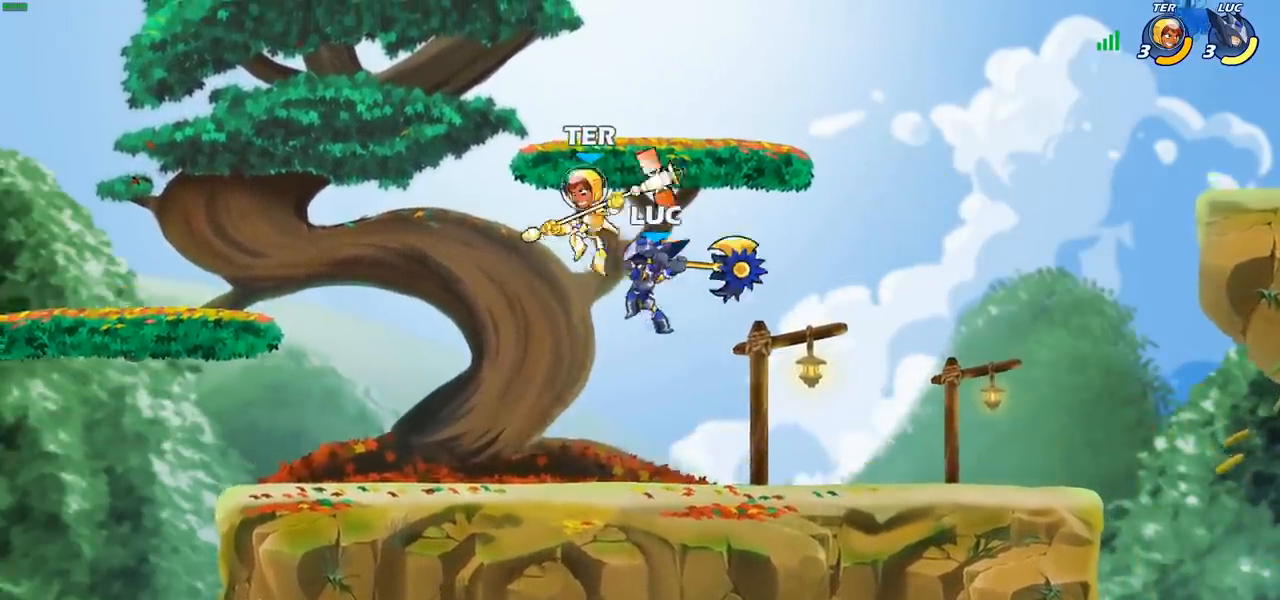
{"buttons": [], "left_stick": "left", "events": [[50, "left_stick", "up-right"], [300, "left_stick", "left"]]}
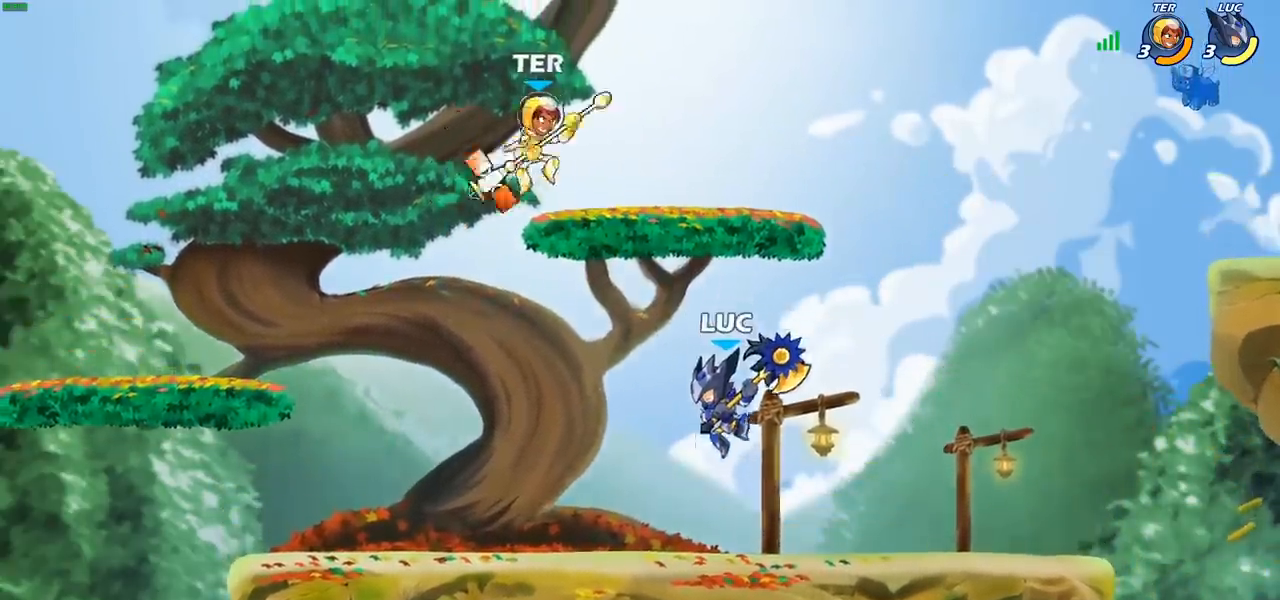
{"buttons": [], "left_stick": "left", "events": [[67, "CROSS", "down"], [83, "CROSS", "up"], [100, "CROSS", "down"], [183, "CROSS", "up"], [200, "R2", "down"], [250, "CIRCLE", "down"], [317, "R2", "up"], [333, "CIRCLE", "up"]]}